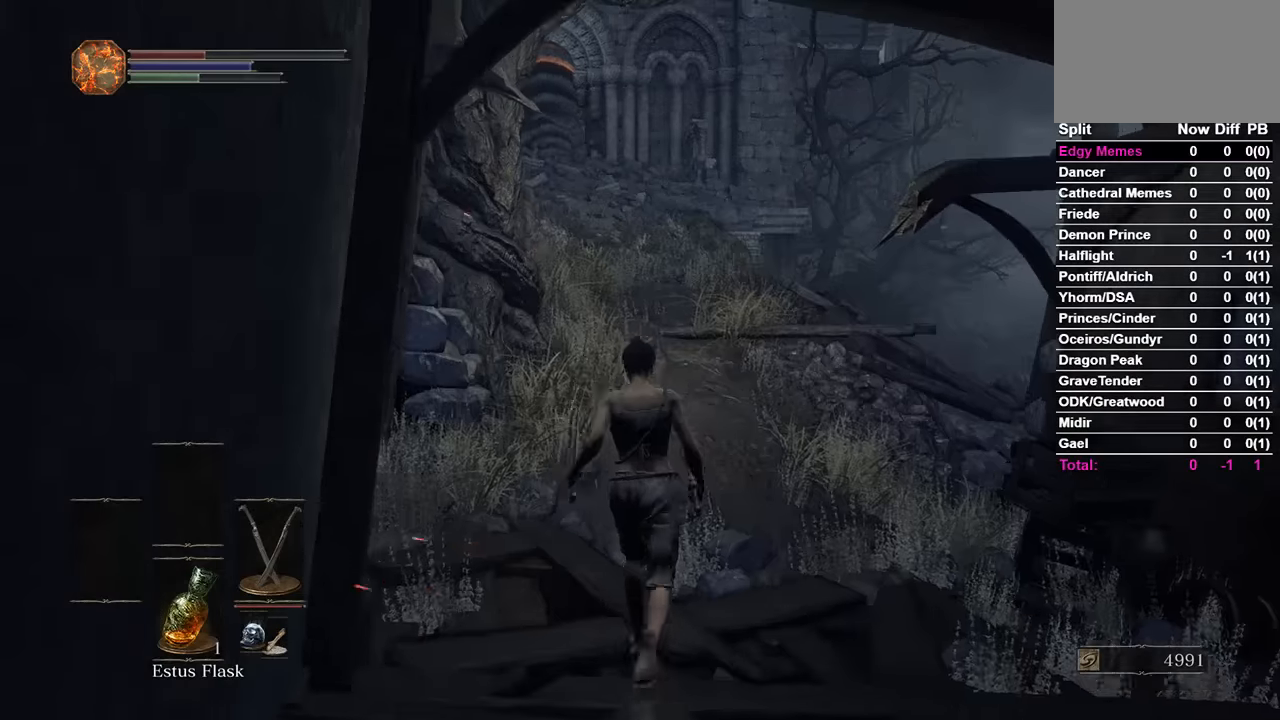
Gameplay with a controller (Xbox layout); each line is a JSON object with the inputs held at the frame after it. "events" lists button and stick changes between this image and that frame as [ms after this image, input, new state], when the widget could be followed in between.
{"buttons": ["B"], "left_stick": "center", "right_stick": "center", "events": []}
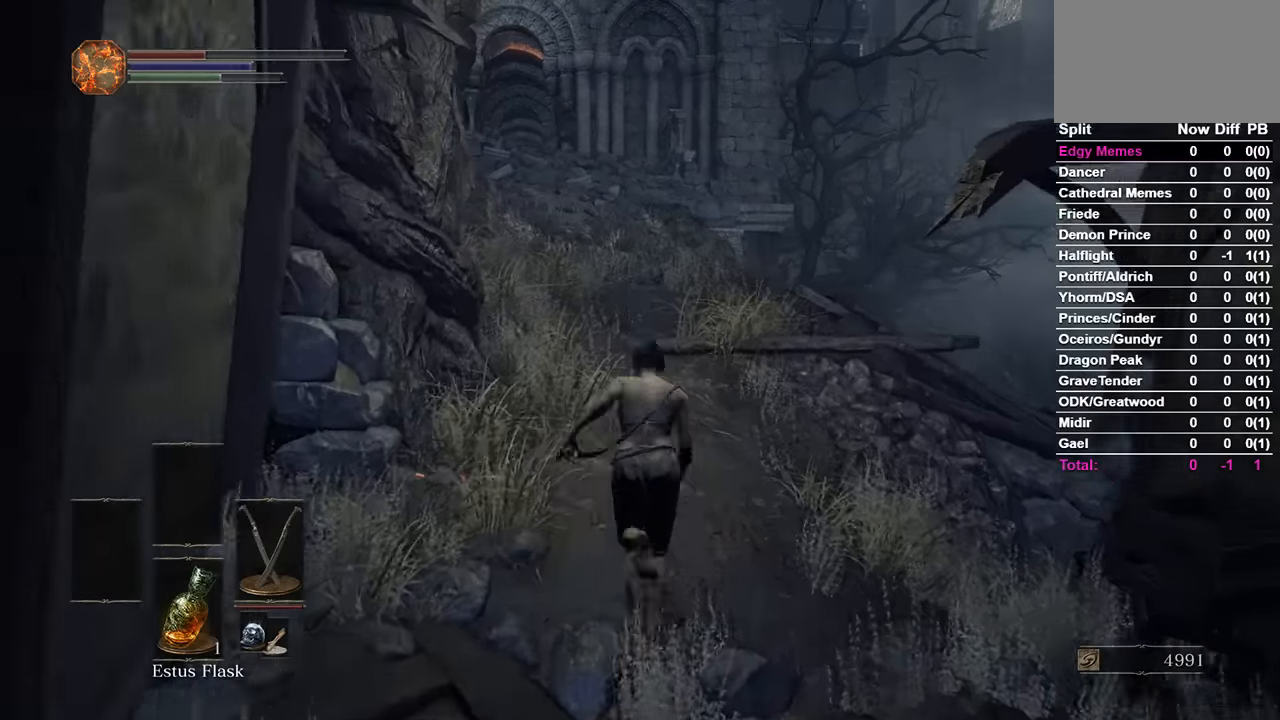
{"buttons": ["B"], "left_stick": "center", "right_stick": "center", "events": []}
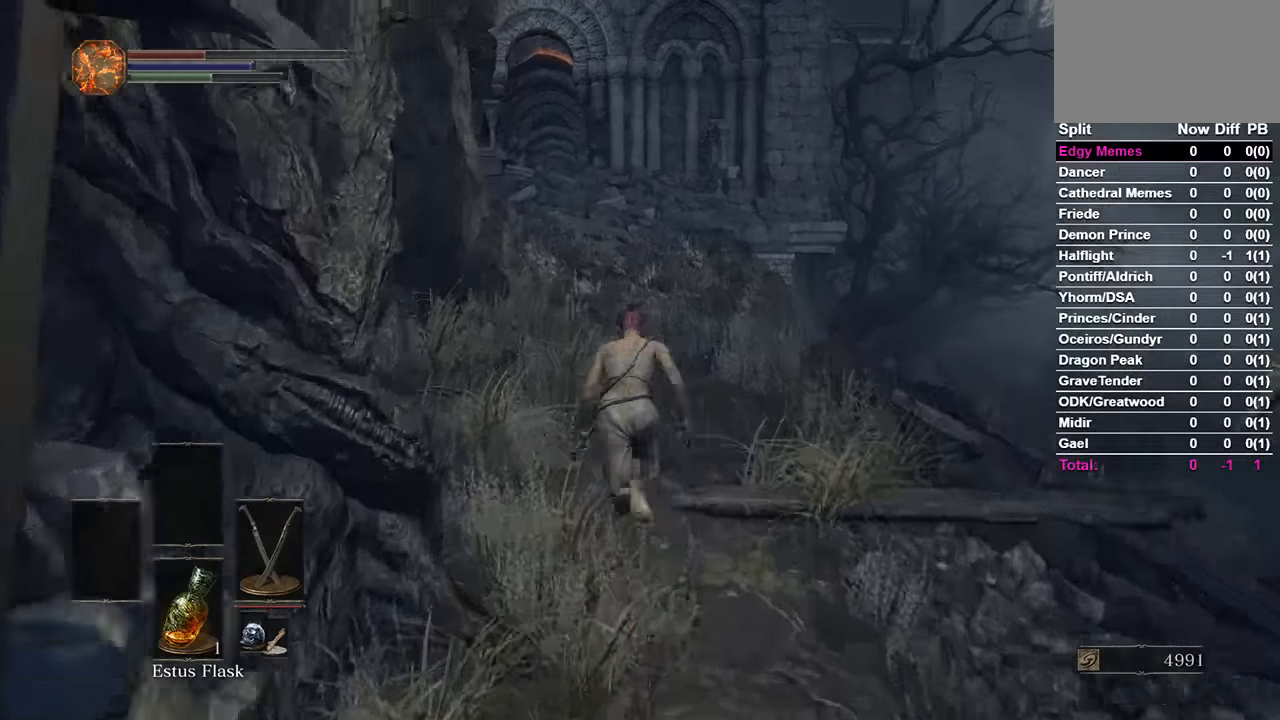
{"buttons": ["B"], "left_stick": "center", "right_stick": "center", "events": []}
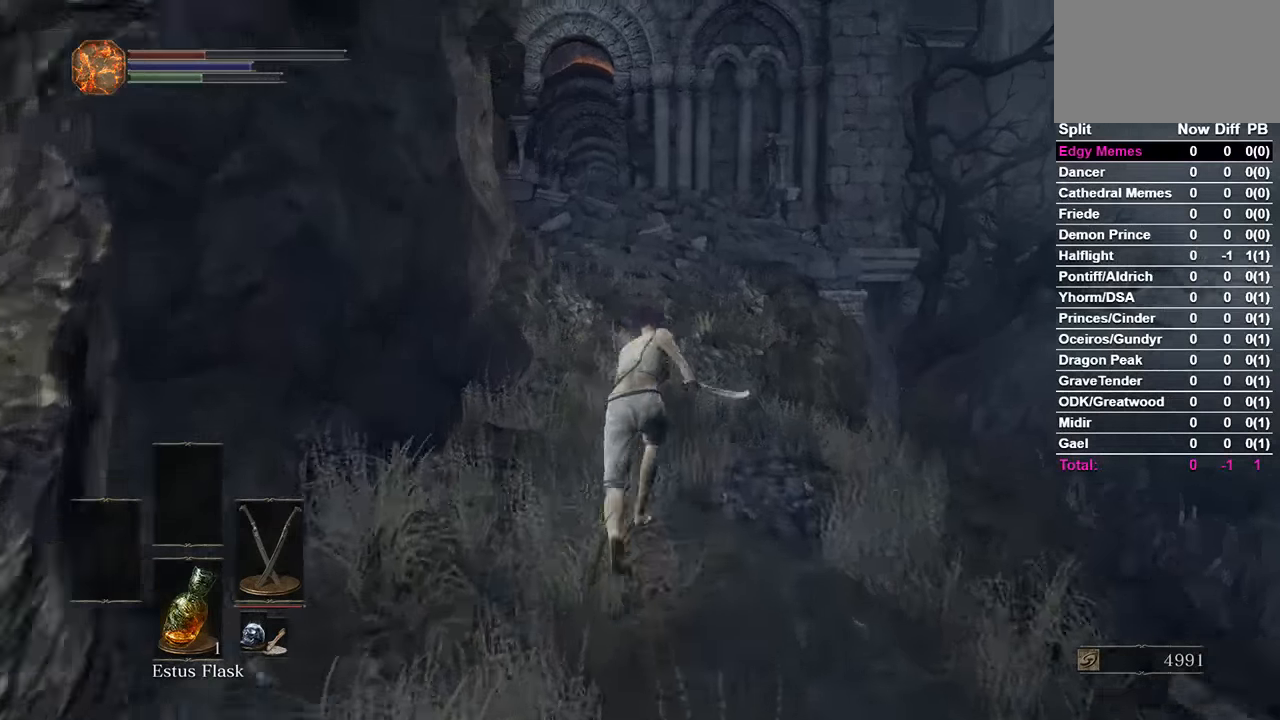
{"buttons": ["B"], "left_stick": "center", "right_stick": "center", "events": []}
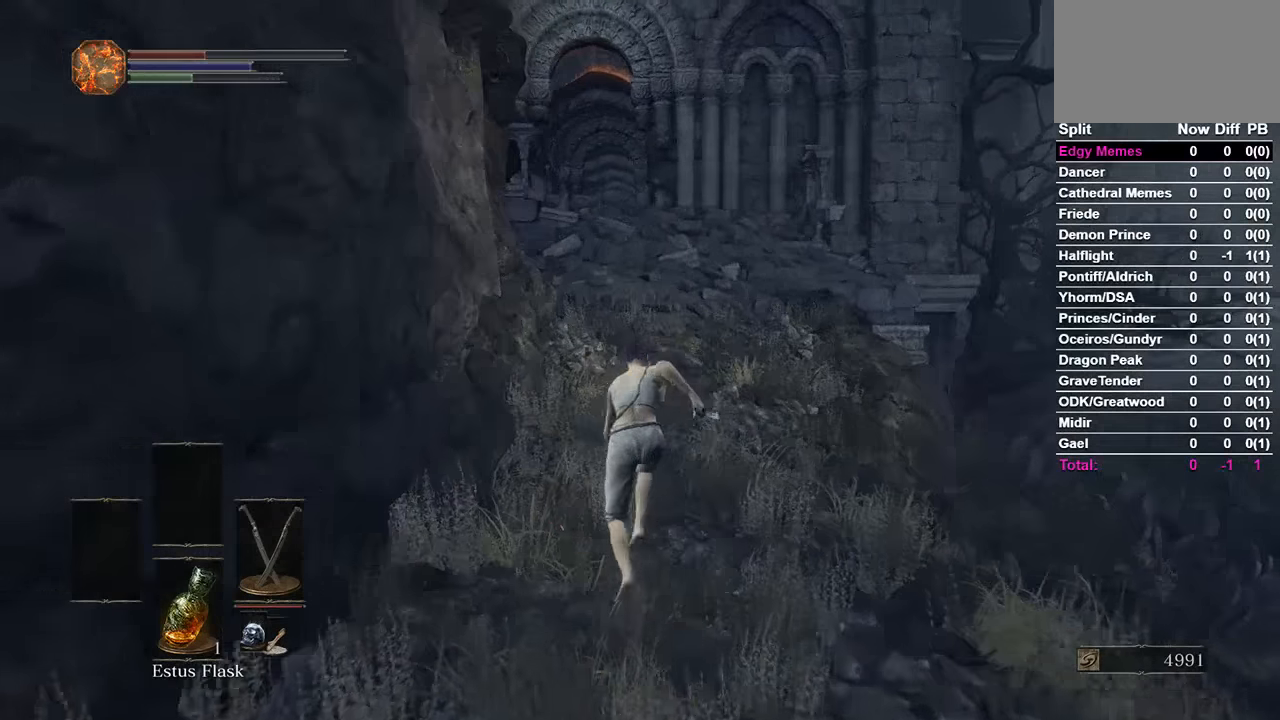
{"buttons": ["B"], "left_stick": "center", "right_stick": "center", "events": []}
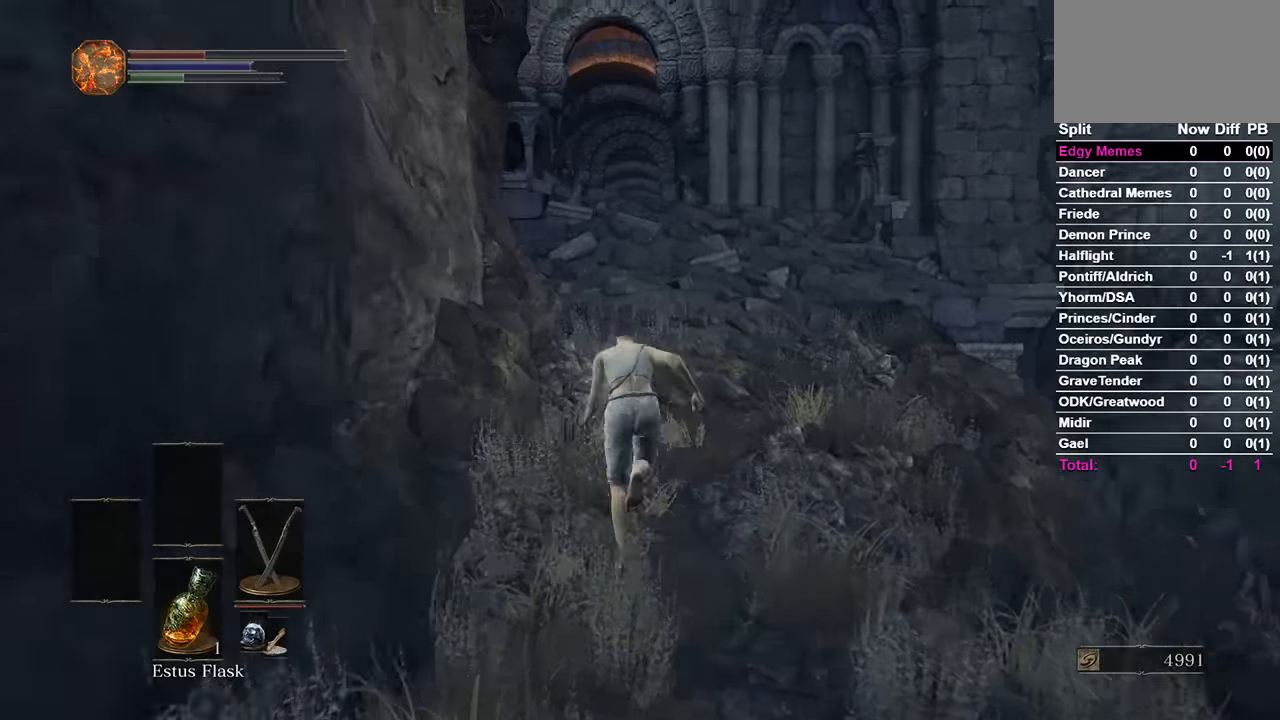
{"buttons": [], "left_stick": "center", "right_stick": "center", "events": [[500, "B", "up"]]}
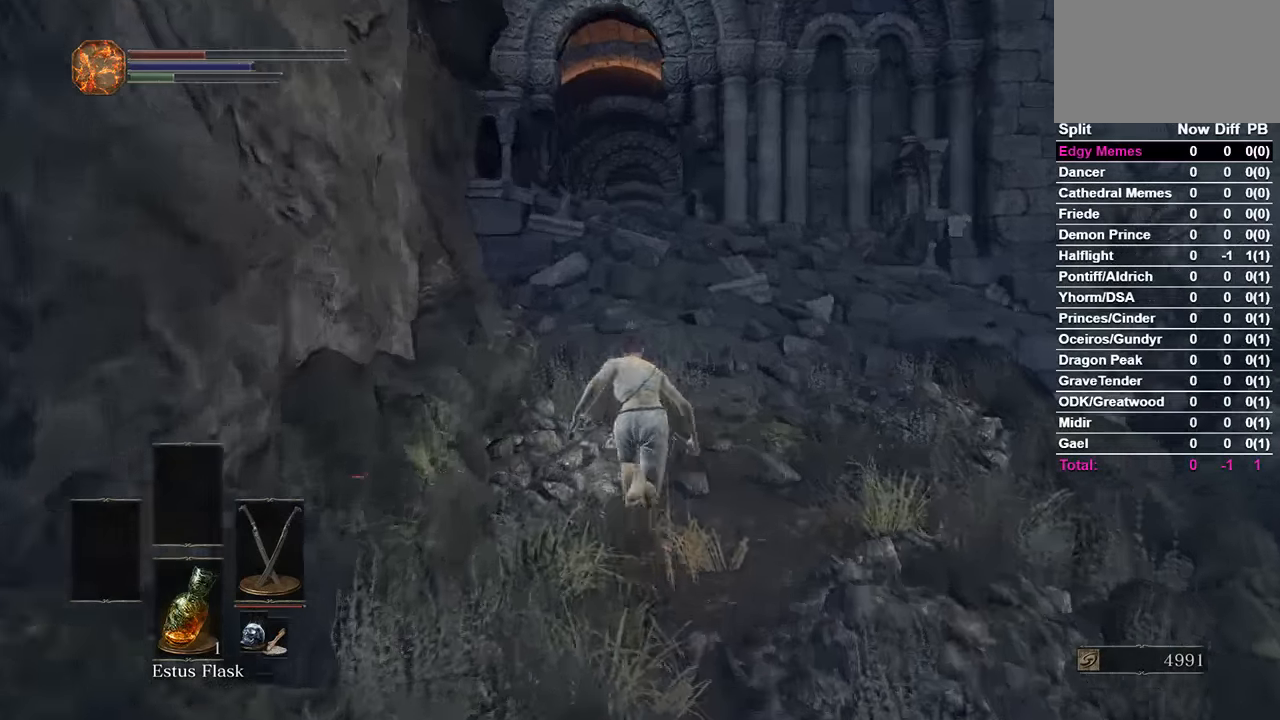
{"buttons": [], "left_stick": "center", "right_stick": "center", "events": []}
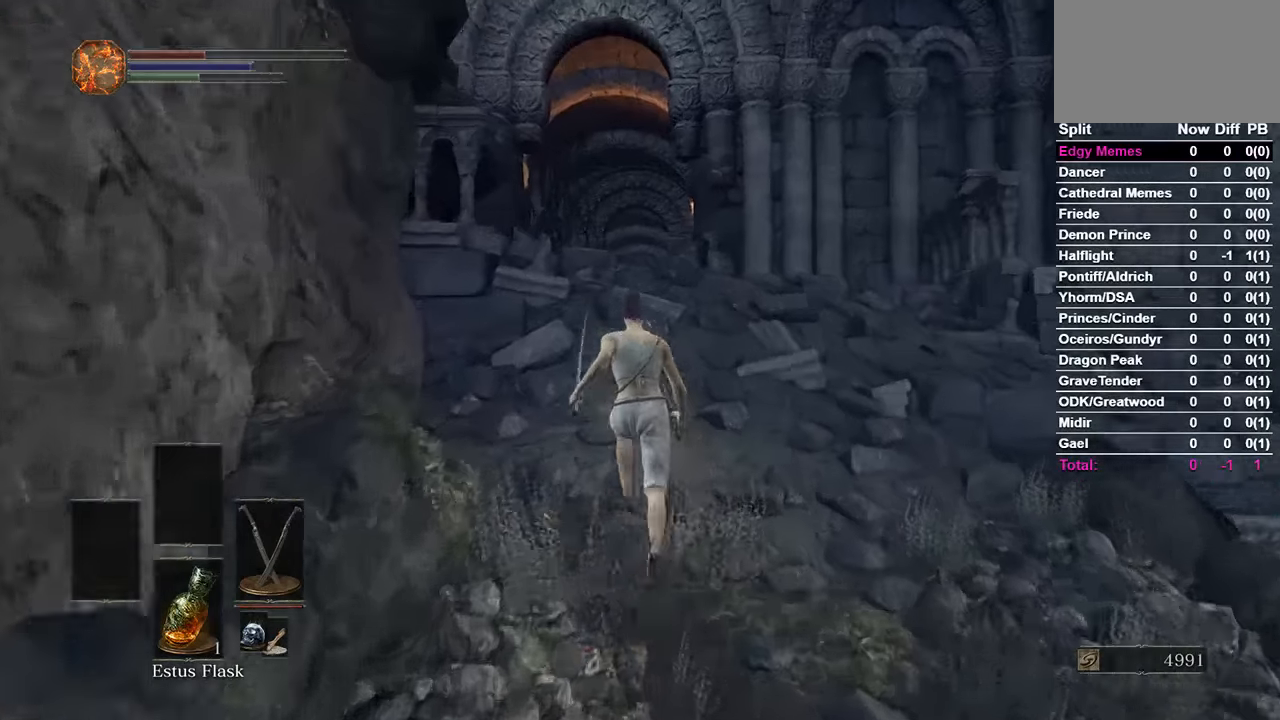
{"buttons": ["B"], "left_stick": "center", "right_stick": "center", "events": [[133, "B", "down"]]}
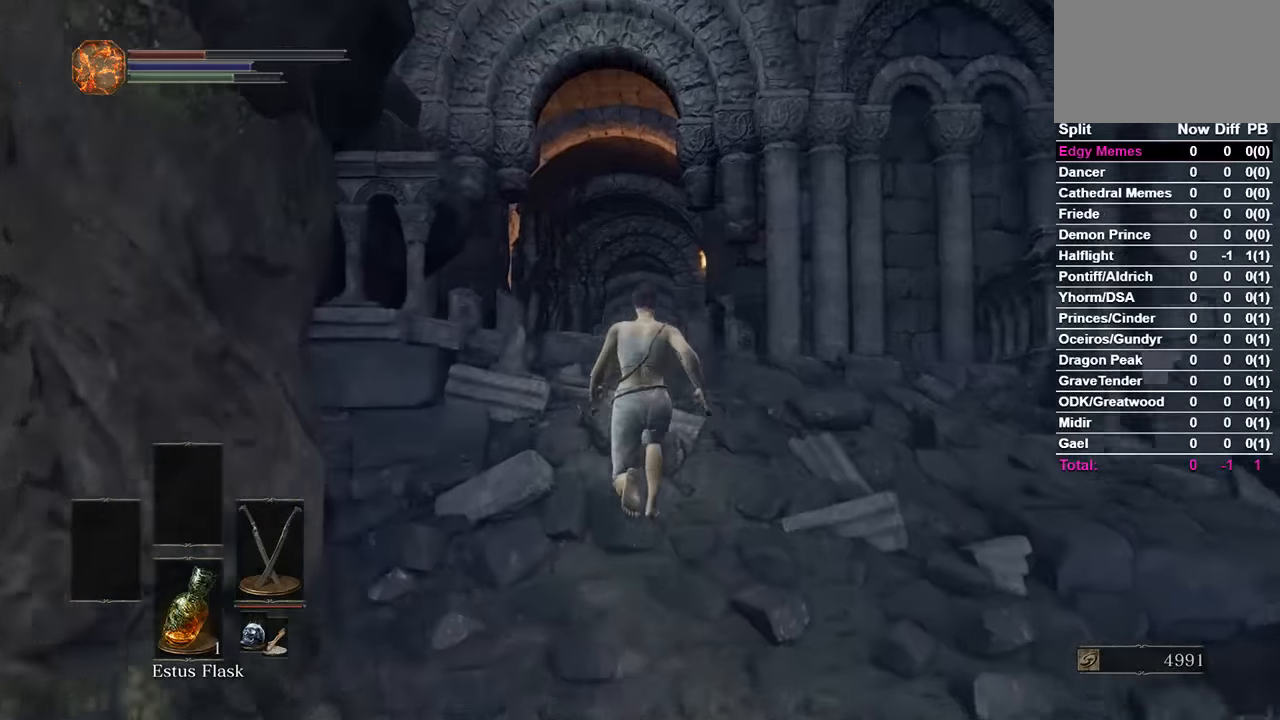
{"buttons": ["B"], "left_stick": "center", "right_stick": "center", "events": []}
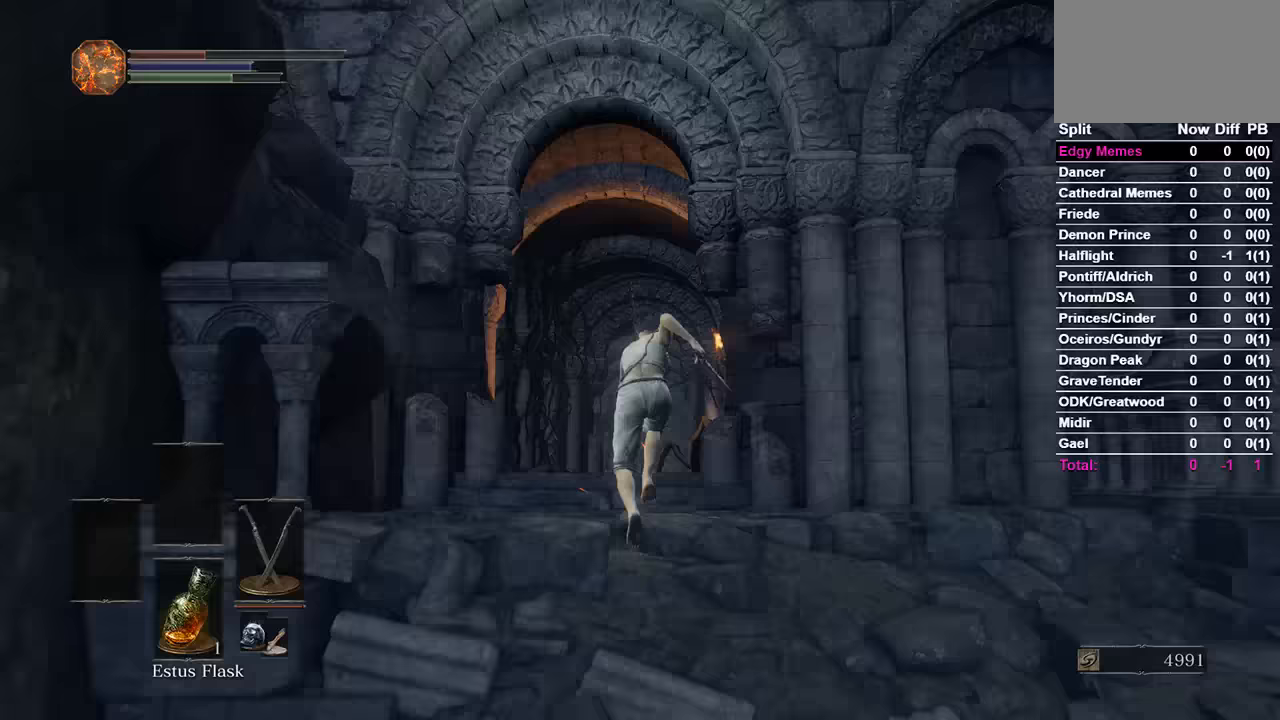
{"buttons": ["B"], "left_stick": "center", "right_stick": "center", "events": []}
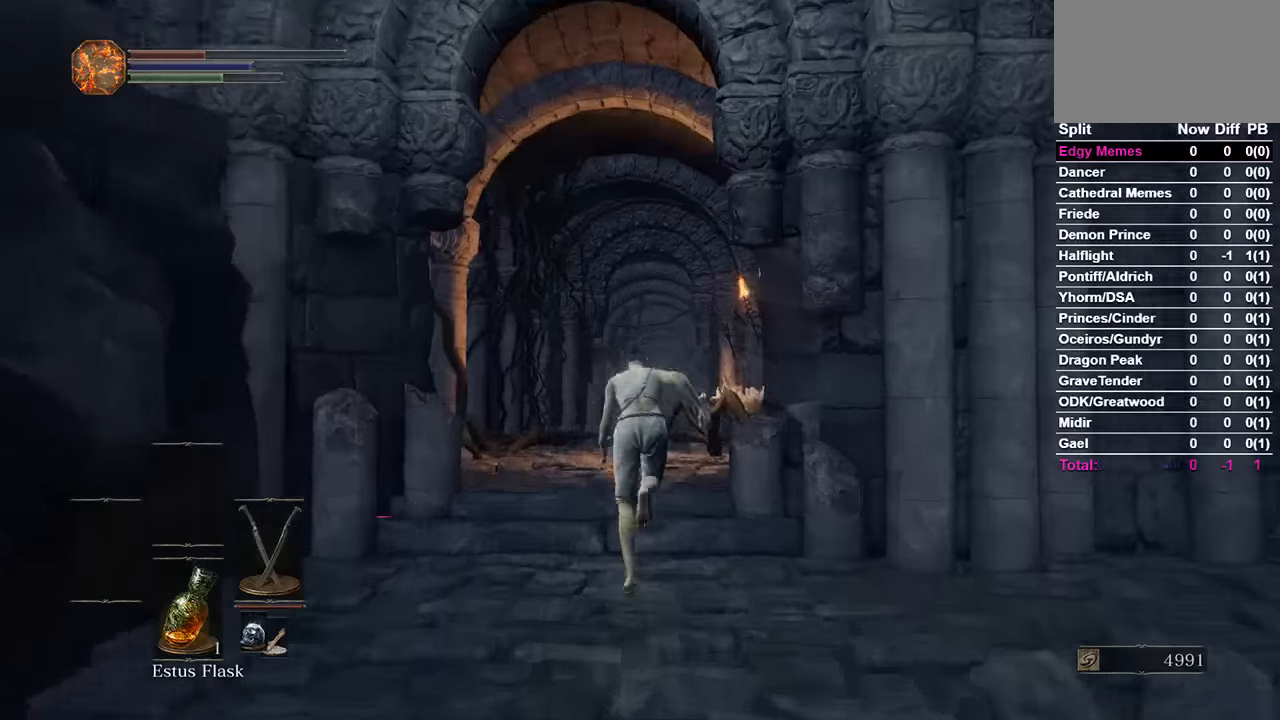
{"buttons": ["B"], "left_stick": "center", "right_stick": "center", "events": []}
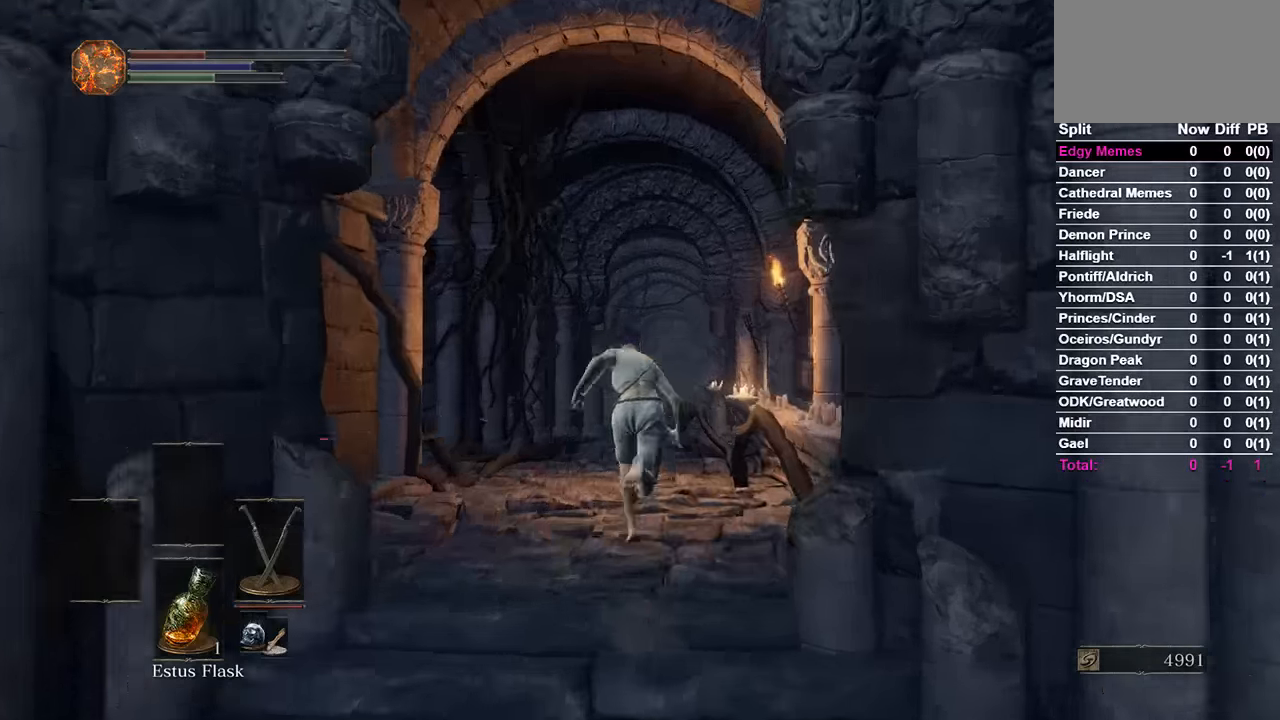
{"buttons": ["B"], "left_stick": "center", "right_stick": "center", "events": []}
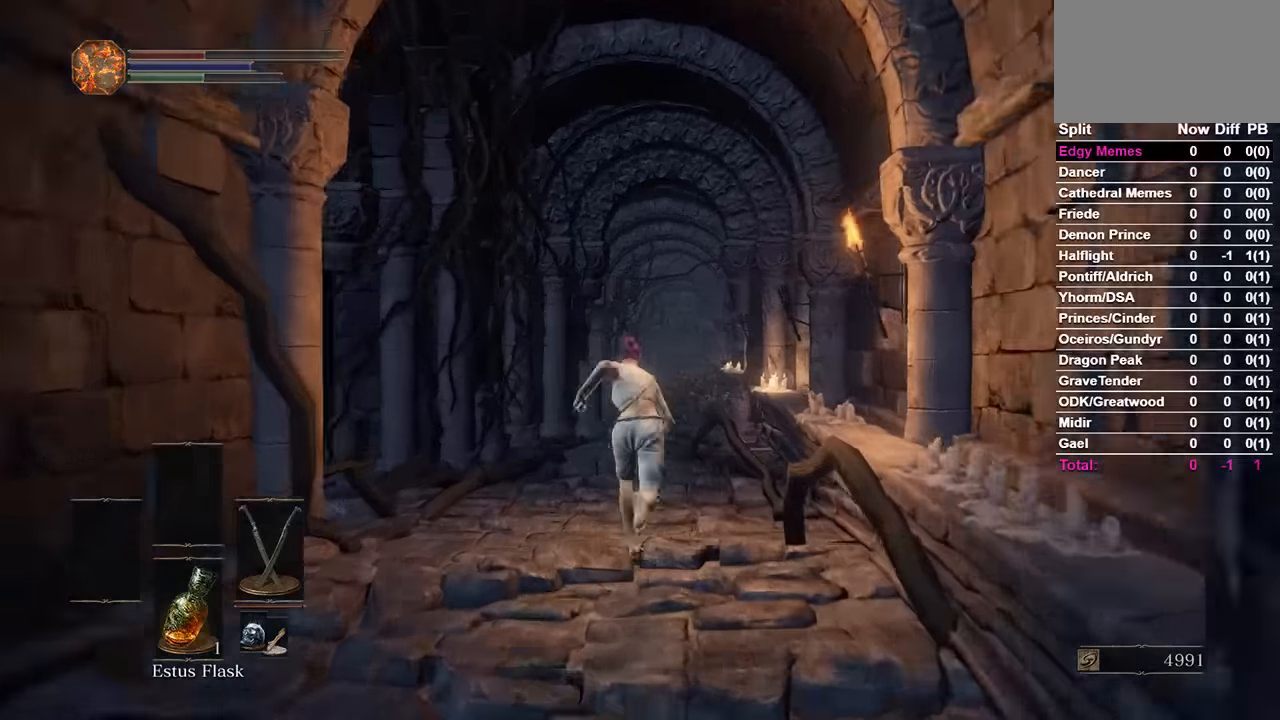
{"buttons": [], "left_stick": "center", "right_stick": "center", "events": [[333, "B", "up"]]}
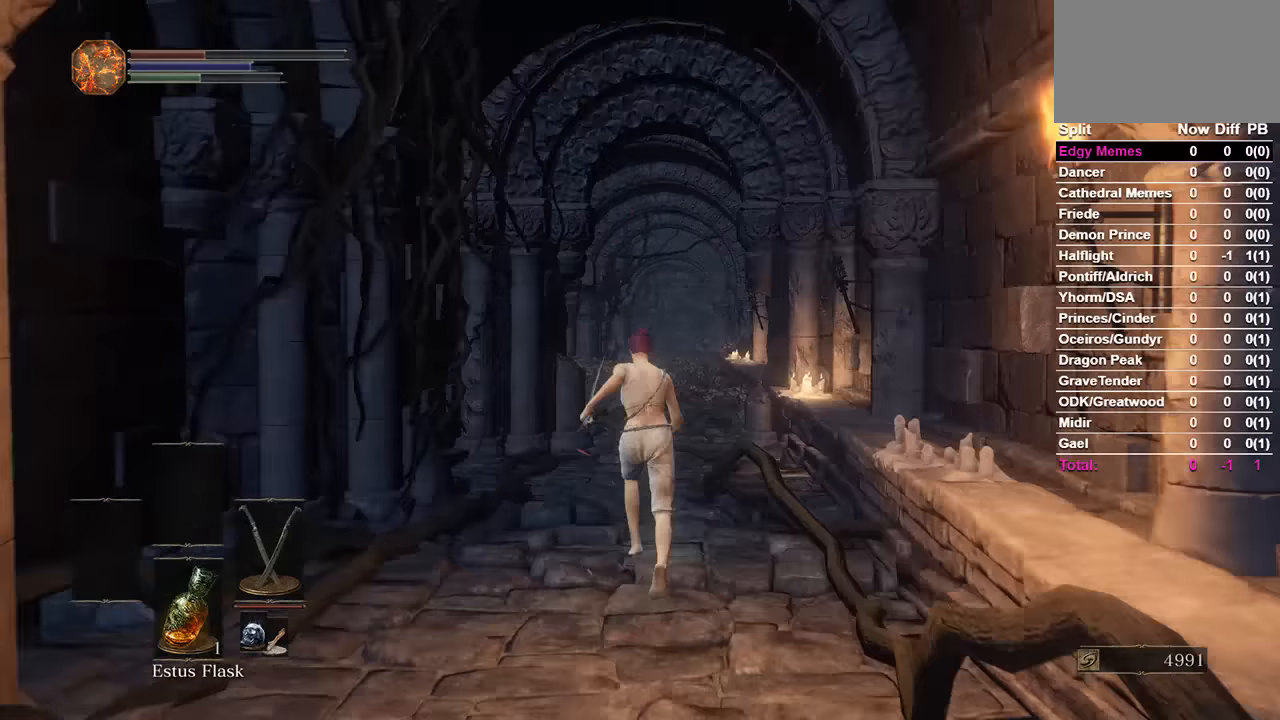
{"buttons": ["B"], "left_stick": "center", "right_stick": "center", "events": [[133, "B", "down"]]}
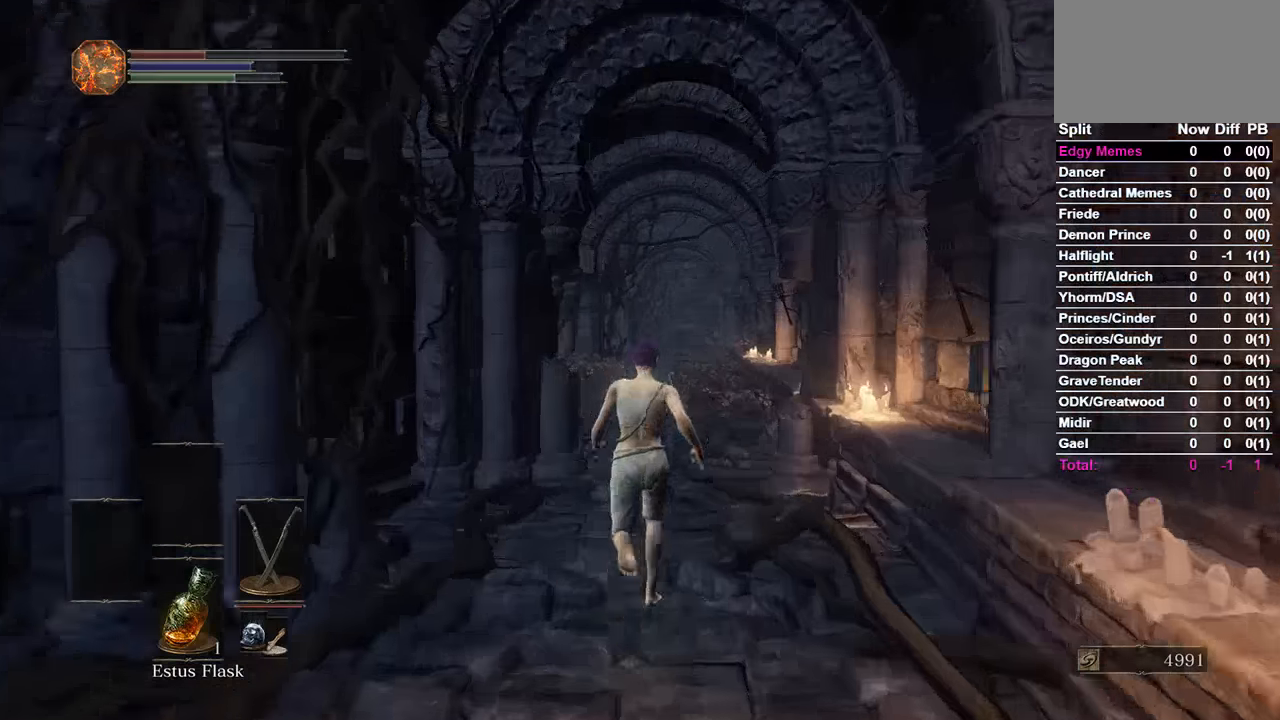
{"buttons": ["B"], "left_stick": "center", "right_stick": "center", "events": []}
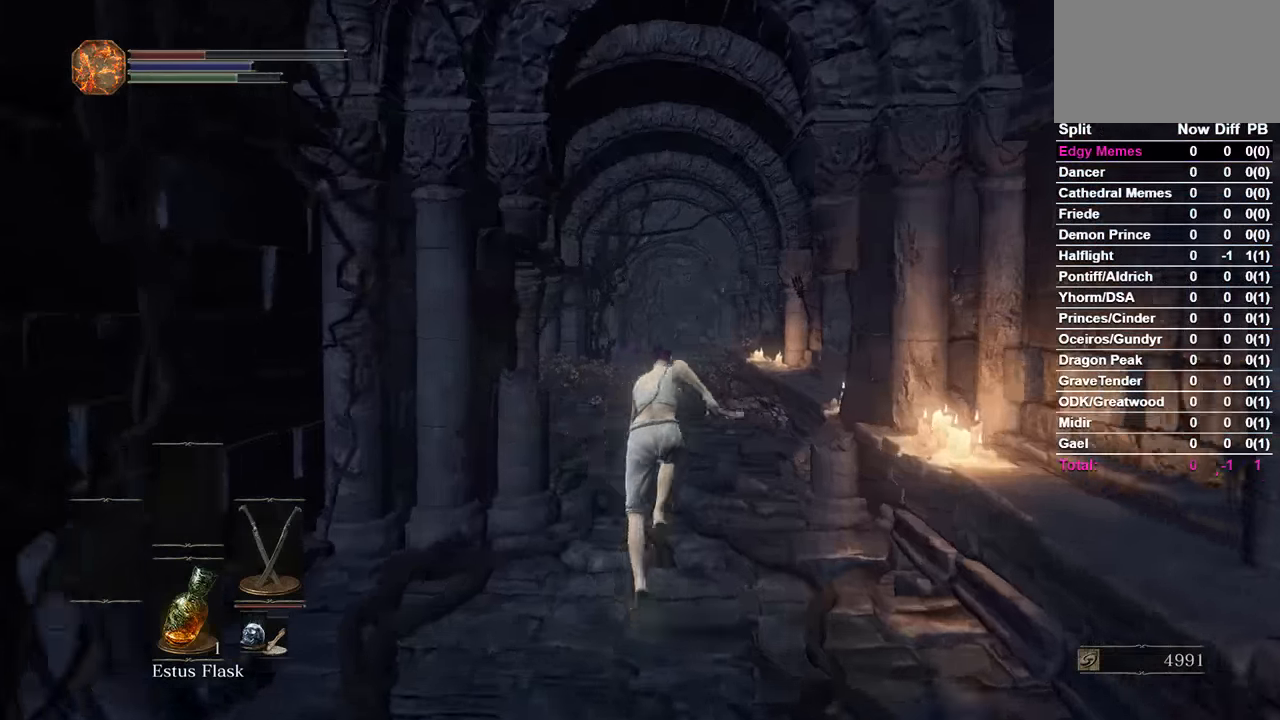
{"buttons": ["B"], "left_stick": "center", "right_stick": "center", "events": []}
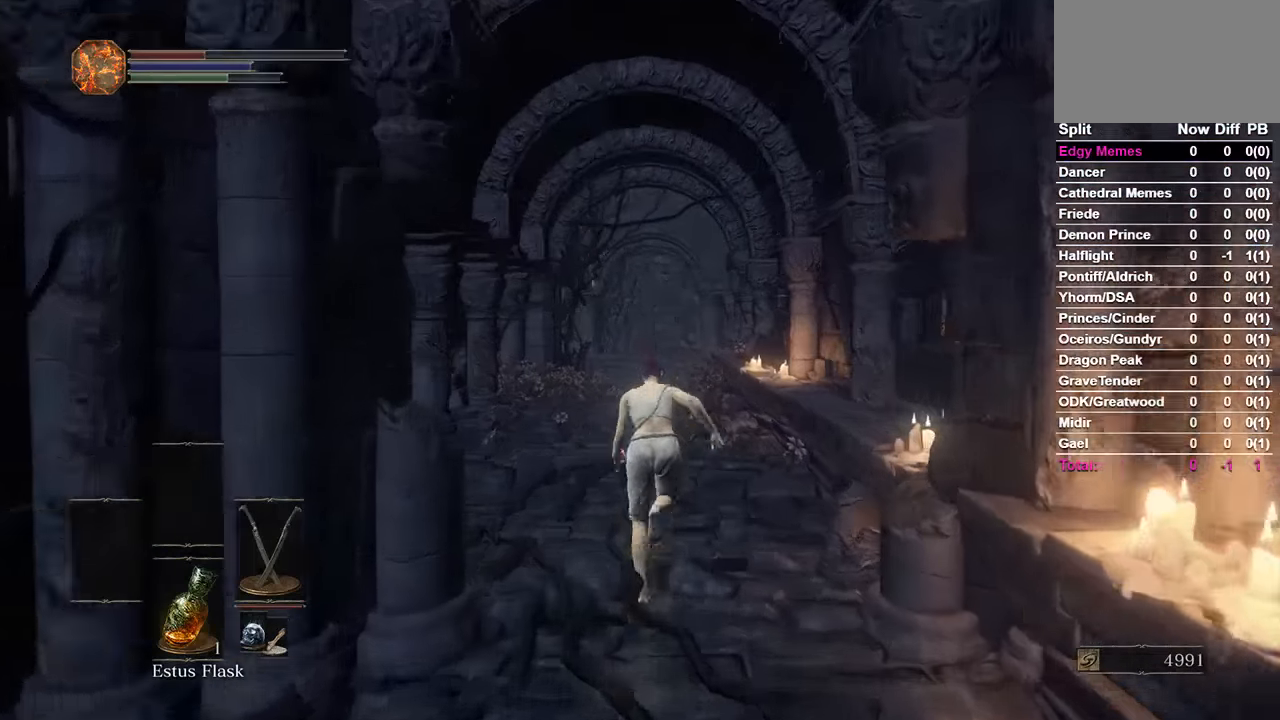
{"buttons": ["B"], "left_stick": "center", "right_stick": "center", "events": []}
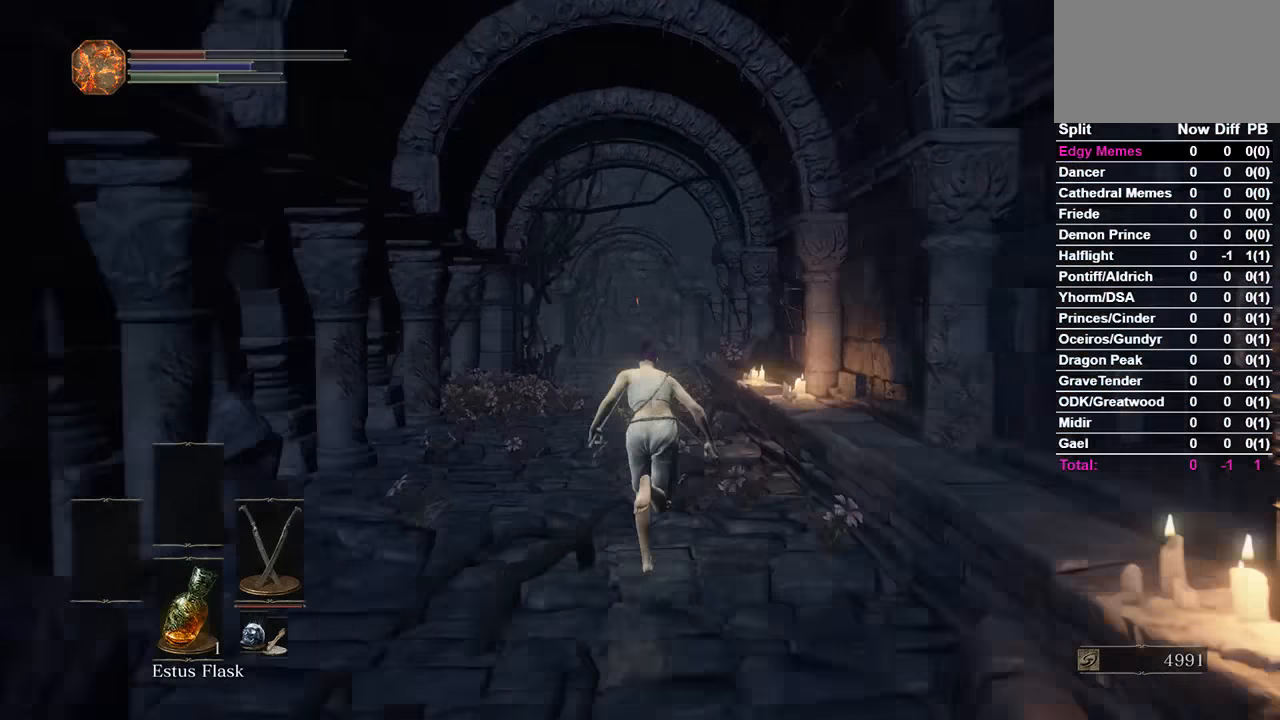
{"buttons": ["B"], "left_stick": "center", "right_stick": "center", "events": []}
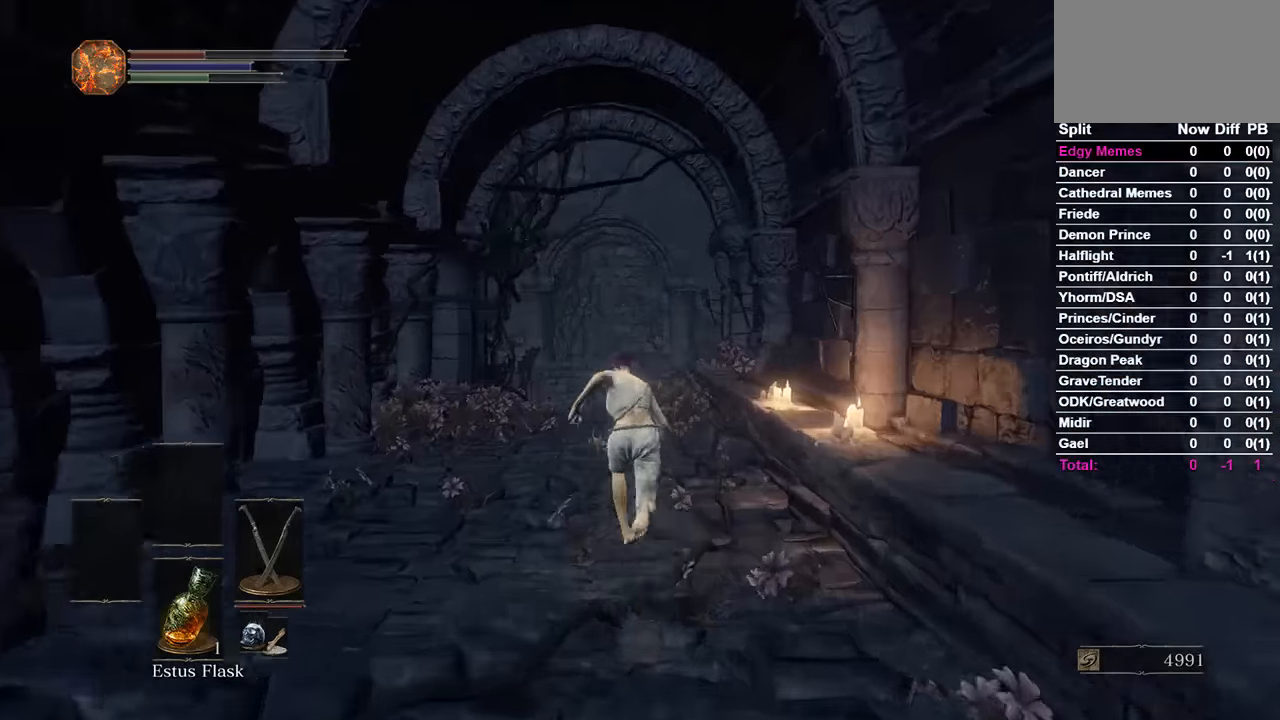
{"buttons": ["B"], "left_stick": "center", "right_stick": "center", "events": [[133, "B", "up"], [267, "B", "down"]]}
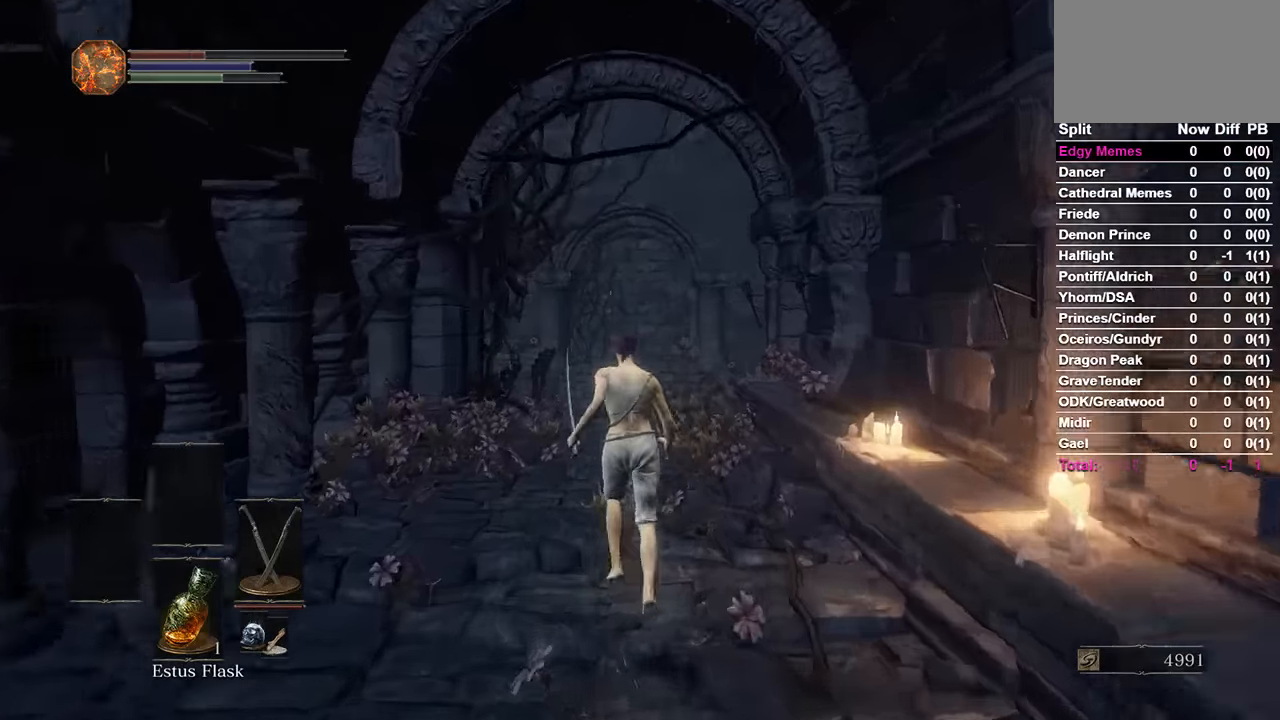
{"buttons": ["B"], "left_stick": "center", "right_stick": "center", "events": []}
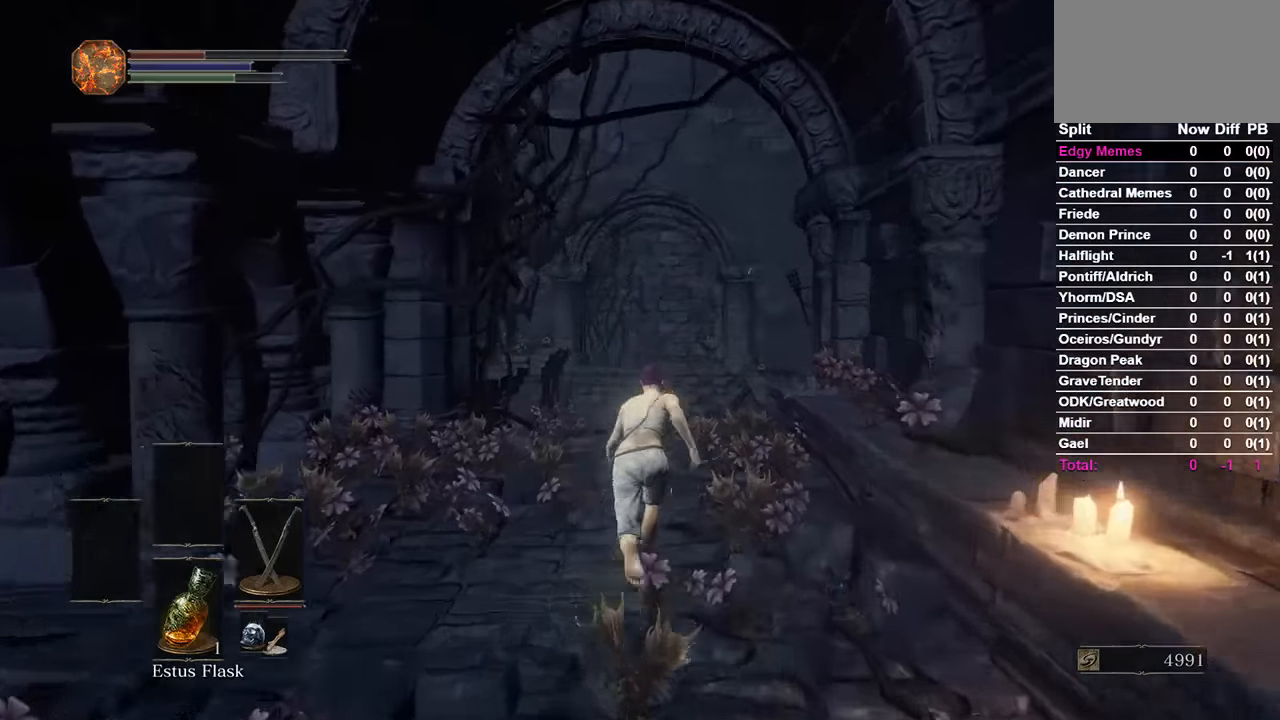
{"buttons": ["B"], "left_stick": "center", "right_stick": "center", "events": []}
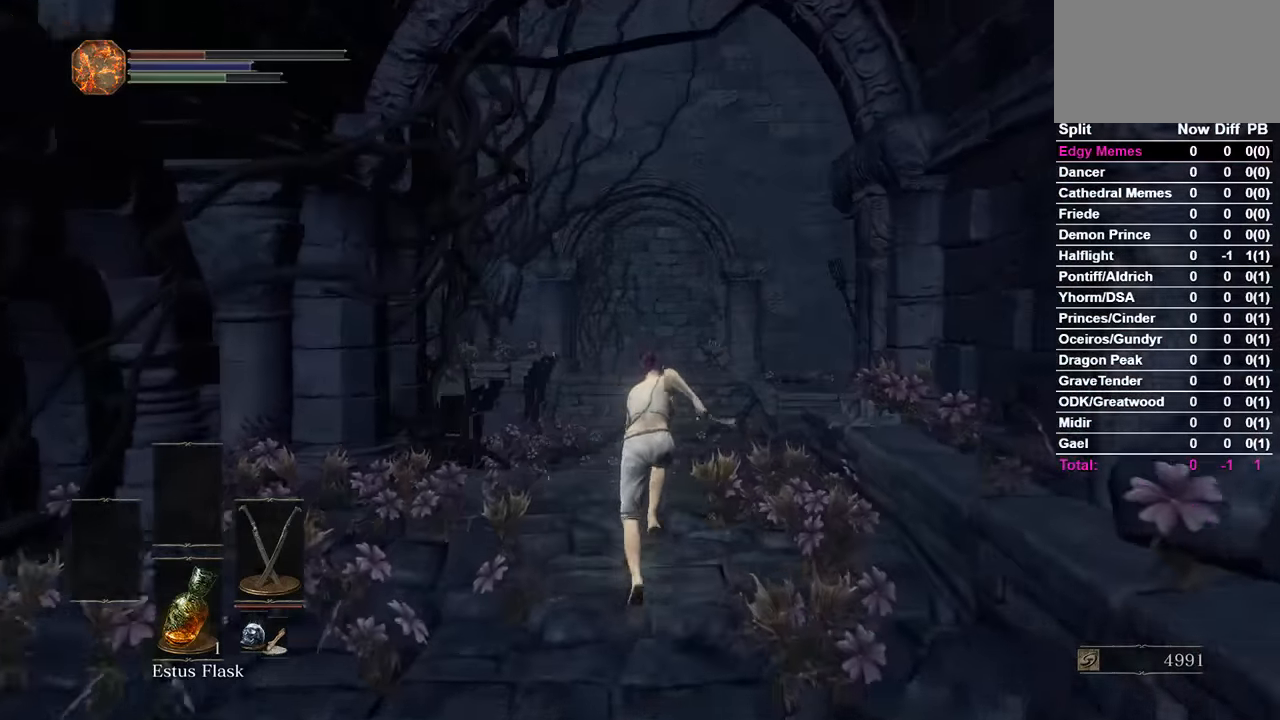
{"buttons": ["B"], "left_stick": "center", "right_stick": "left", "events": [[67, "right_stick", "down"], [200, "right_stick", "center"], [500, "right_stick", "left"]]}
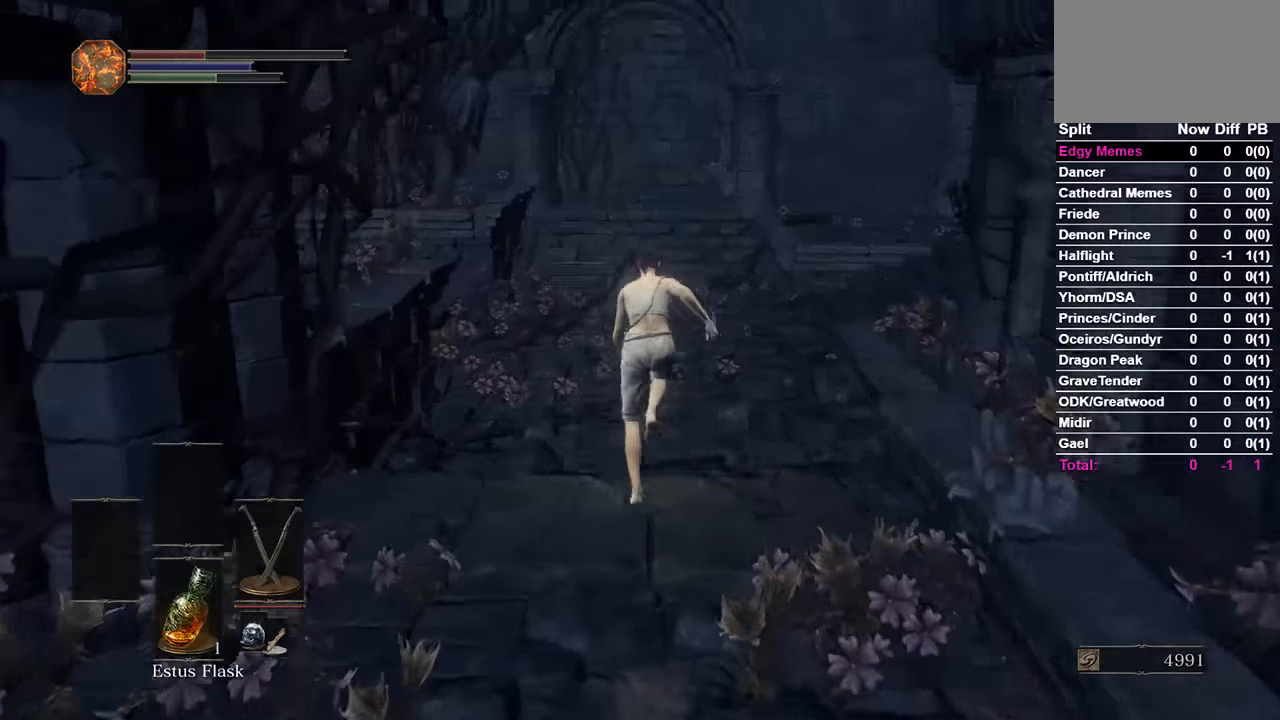
{"buttons": ["B"], "left_stick": "center", "right_stick": "left", "events": [[166, "right_stick", "center"], [300, "right_stick", "left"], [400, "right_stick", "center"], [500, "right_stick", "left"]]}
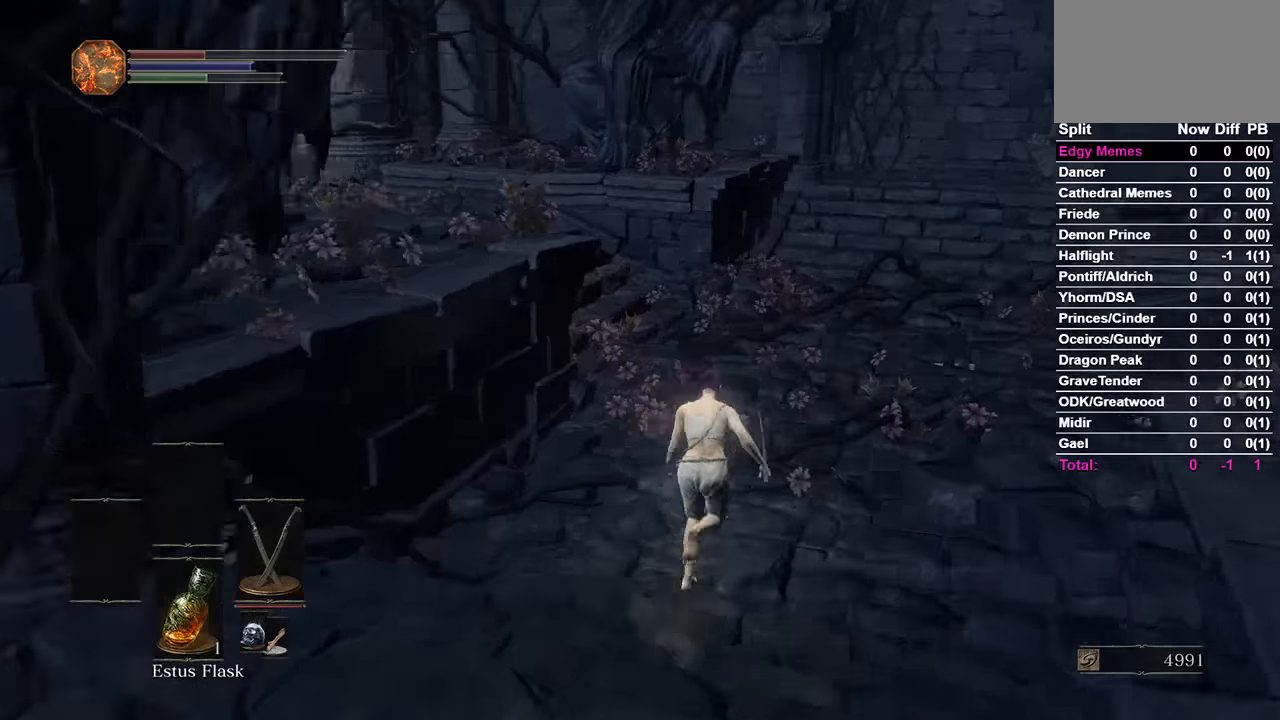
{"buttons": ["B"], "left_stick": "center", "right_stick": "left", "events": []}
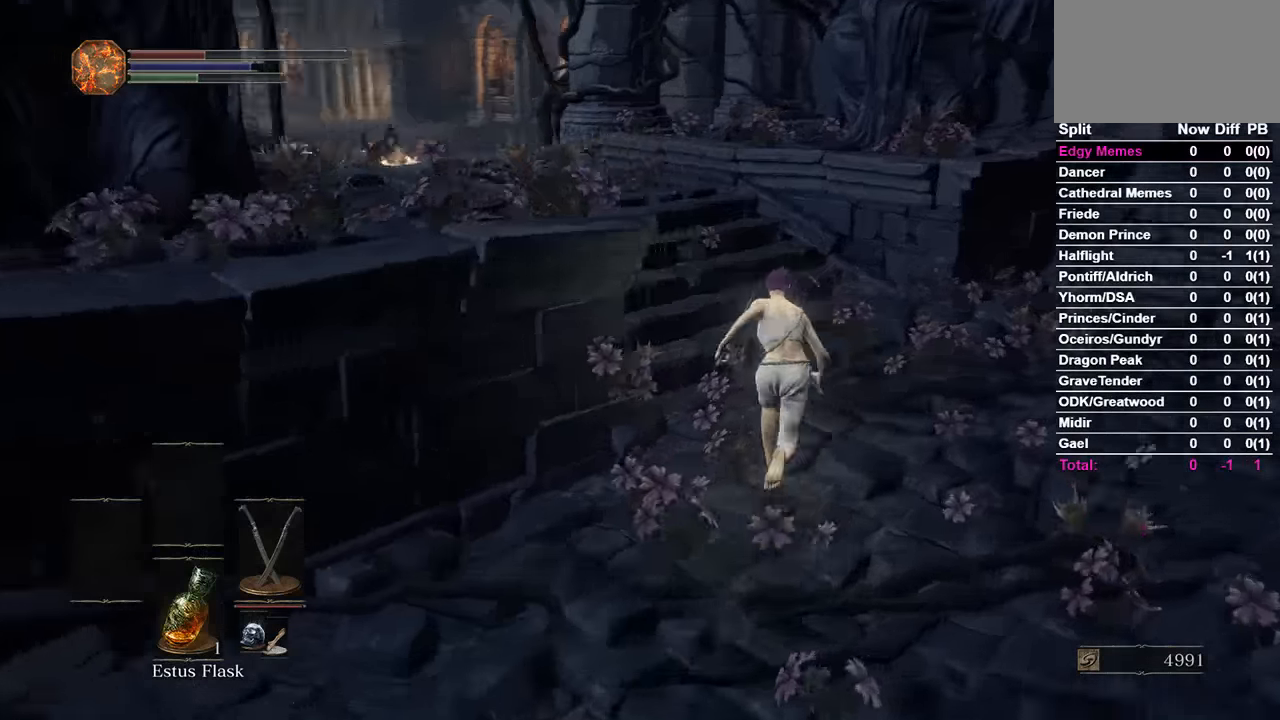
{"buttons": ["B"], "left_stick": "center", "right_stick": "down-left", "events": [[66, "B", "up"], [333, "B", "down"], [400, "right_stick", "down-left"]]}
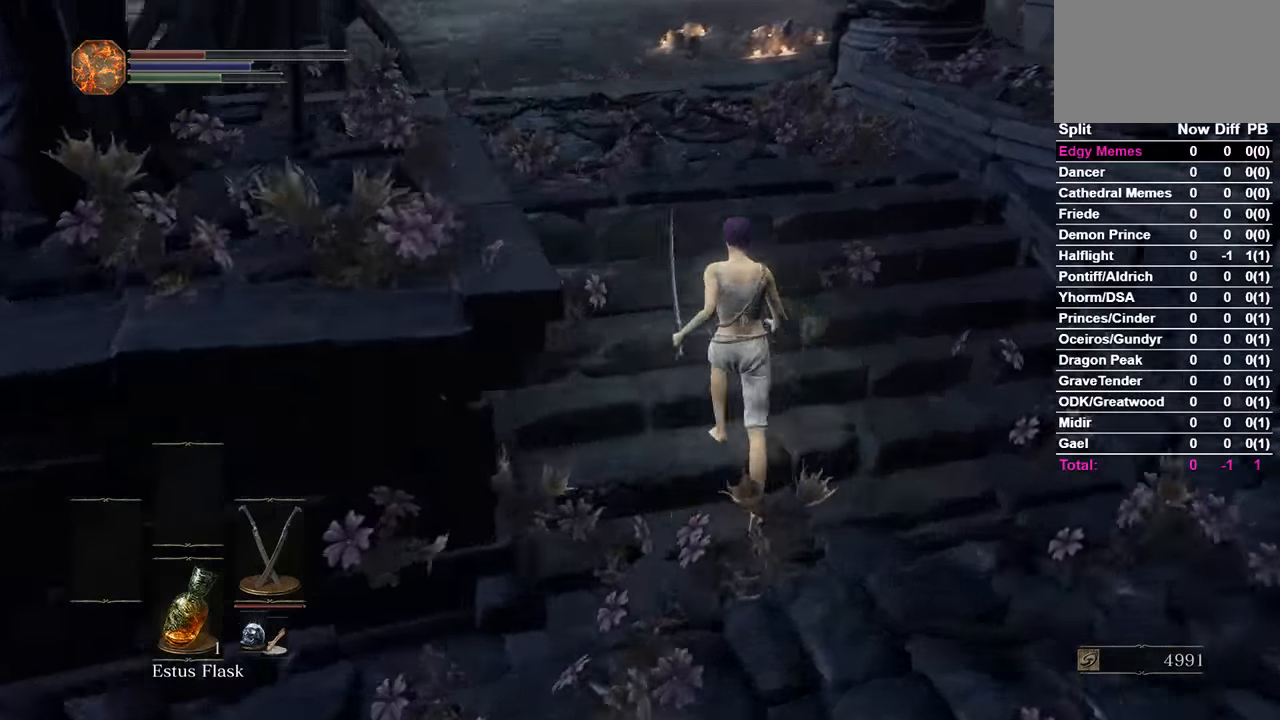
{"buttons": ["B"], "left_stick": "center", "right_stick": "center", "events": [[166, "right_stick", "center"]]}
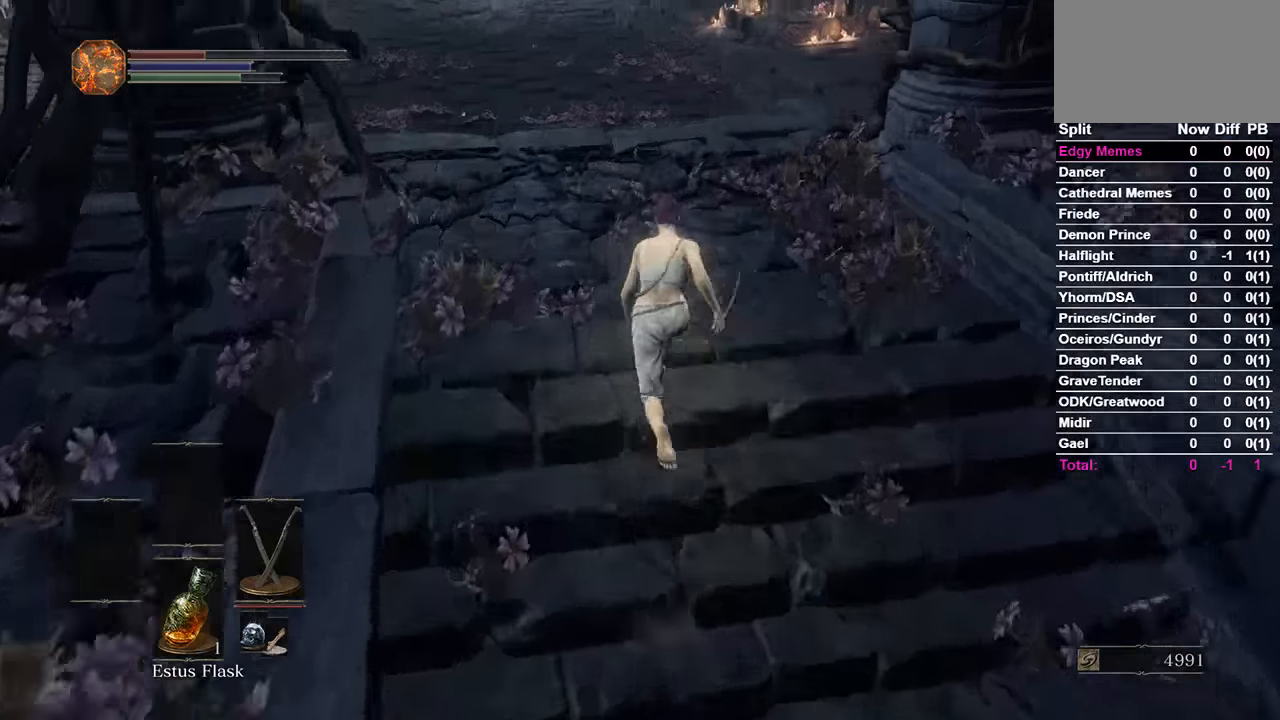
{"buttons": ["B"], "left_stick": "center", "right_stick": "center", "events": []}
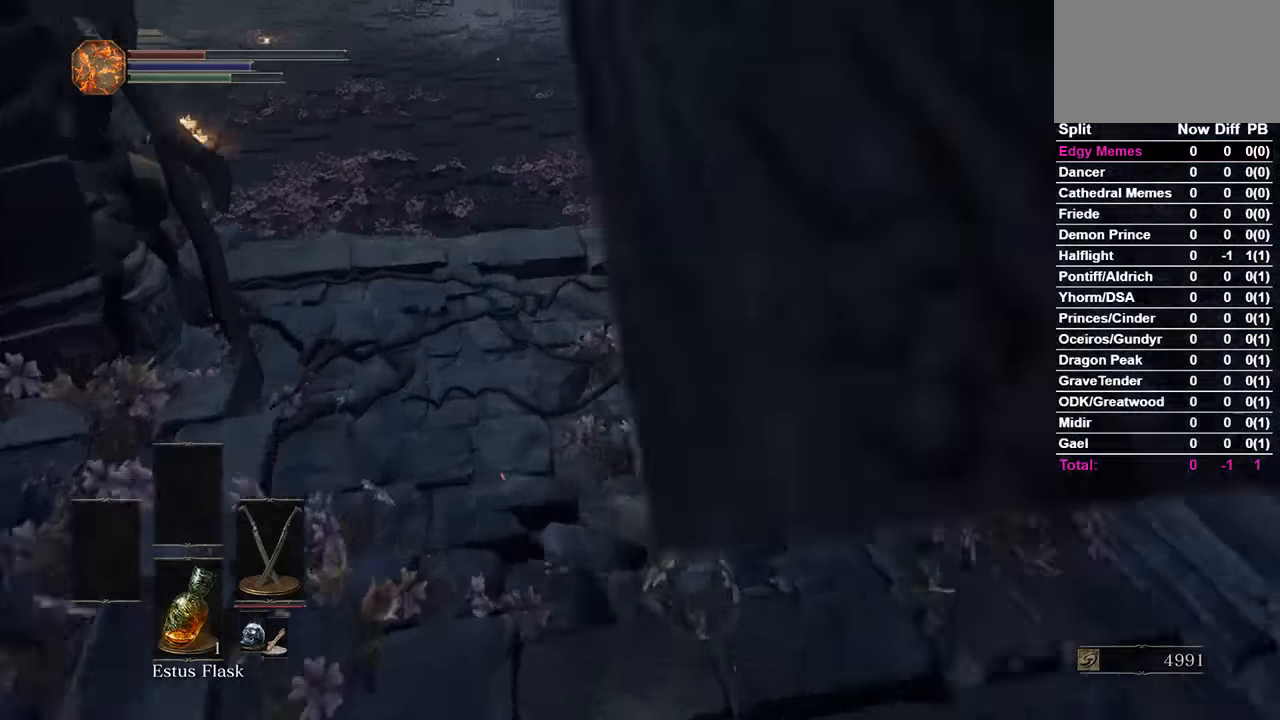
{"buttons": ["B"], "left_stick": "down", "right_stick": "center", "events": [[333, "left_stick", "left"], [400, "left_stick", "down-left"], [500, "left_stick", "down"]]}
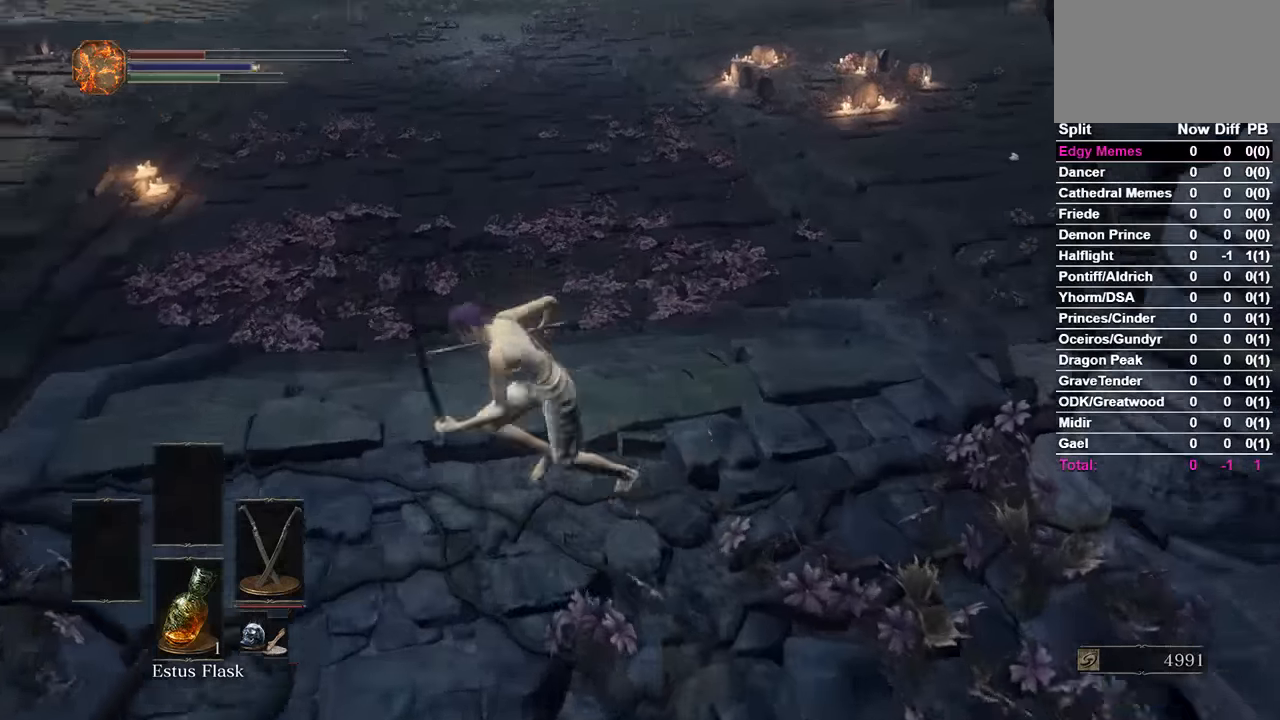
{"buttons": [], "left_stick": "down-right", "right_stick": "right", "events": [[66, "right_stick", "right"], [233, "left_stick", "down-right"], [466, "B", "up"]]}